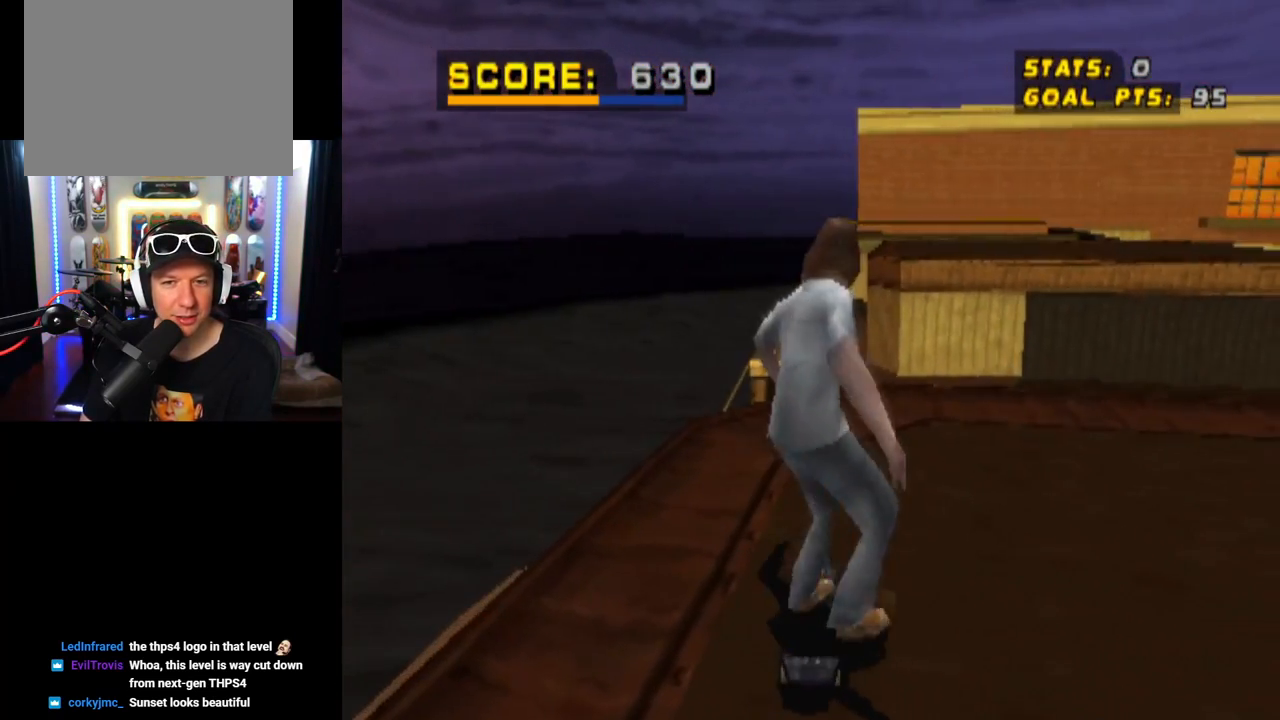
Gameplay with a controller (PlayStation layout); each line is a JSON object with the inputs held at the frame after it. "events" lists button and stick changes between this image and that frame as [ms after this image, input, new state], when the widget could be followed in between.
{"buttons": ["DPAD_DOWN", "DPAD_RIGHT"], "left_stick": "center", "right_stick": "center", "events": [[367, "DPAD_RIGHT", "down"]]}
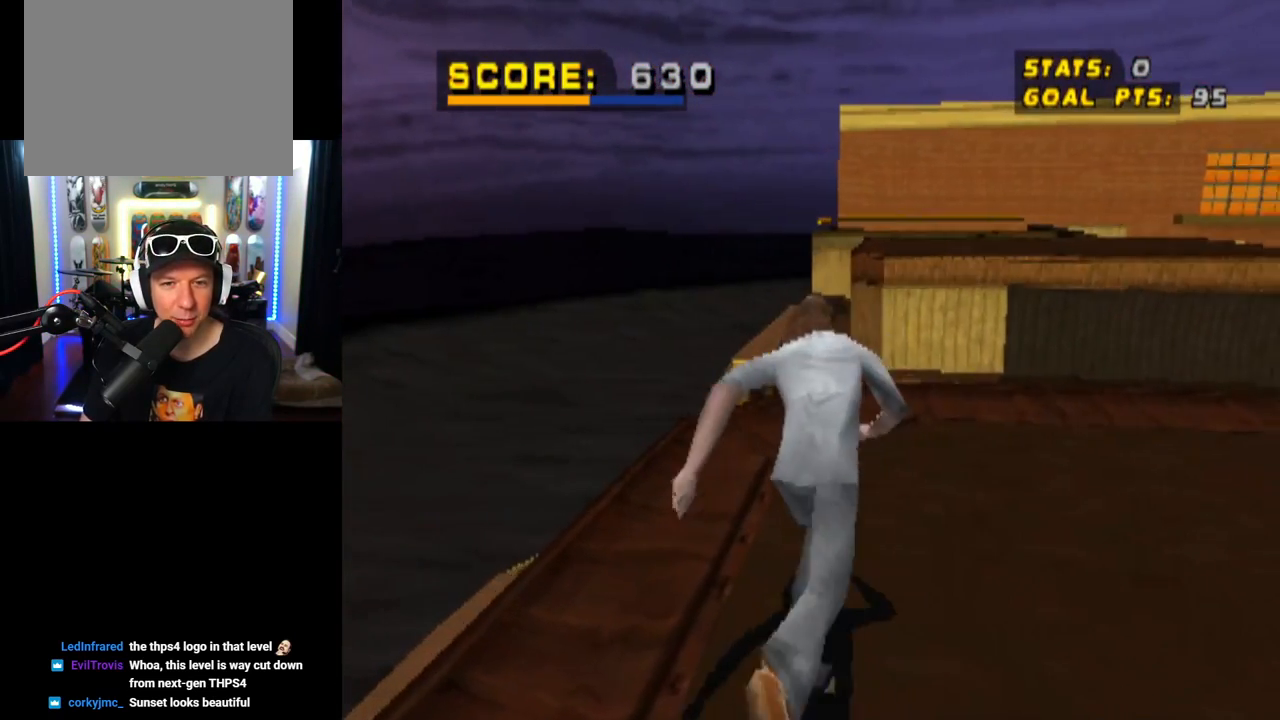
{"buttons": ["CROSS"], "left_stick": "center", "right_stick": "center", "events": [[267, "CROSS", "down"], [334, "DPAD_DOWN", "up"], [384, "DPAD_RIGHT", "up"]]}
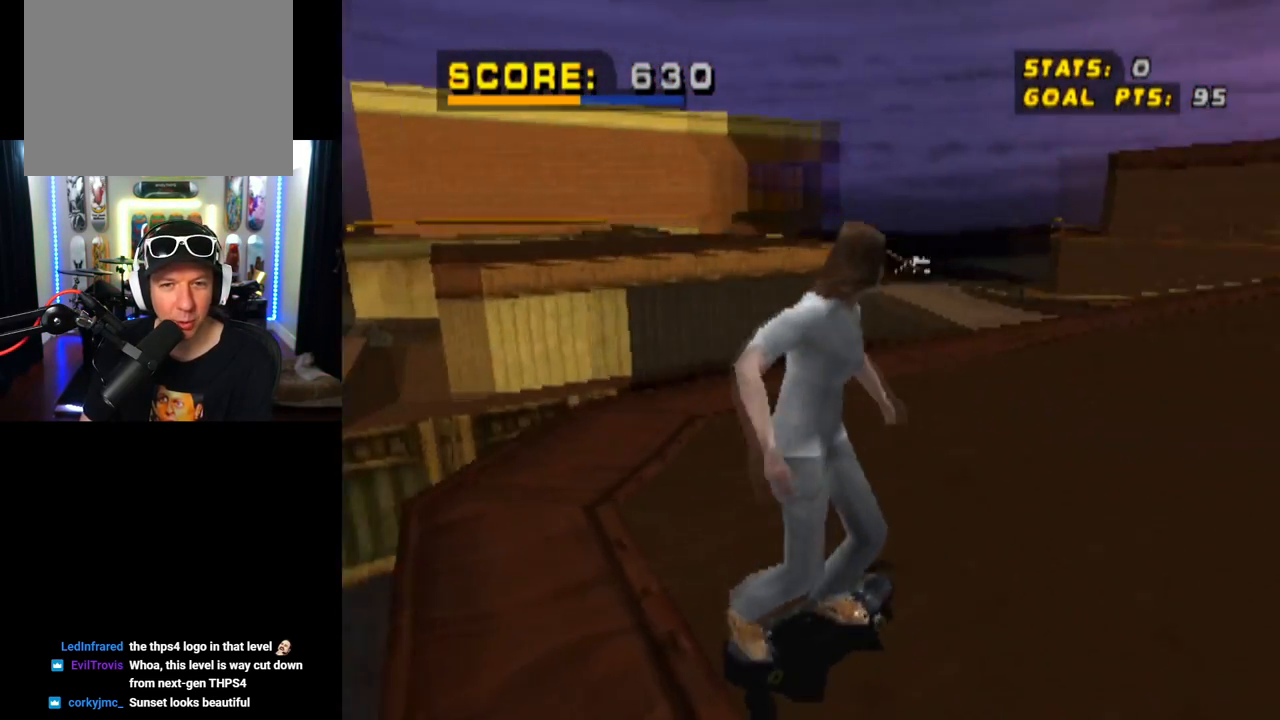
{"buttons": ["CROSS"], "left_stick": "center", "right_stick": "center", "events": [[184, "DPAD_RIGHT", "down"], [367, "DPAD_RIGHT", "up"]]}
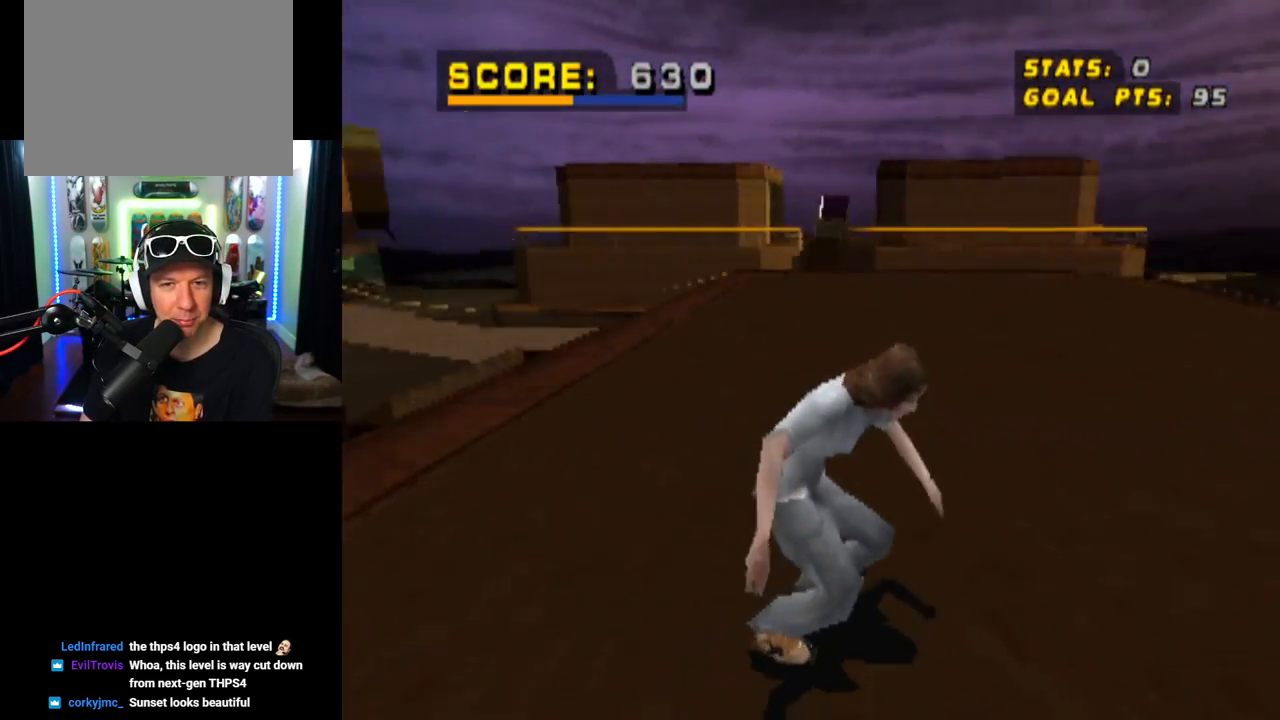
{"buttons": ["CROSS"], "left_stick": "center", "right_stick": "center", "events": [[200, "DPAD_LEFT", "down"], [350, "DPAD_LEFT", "up"]]}
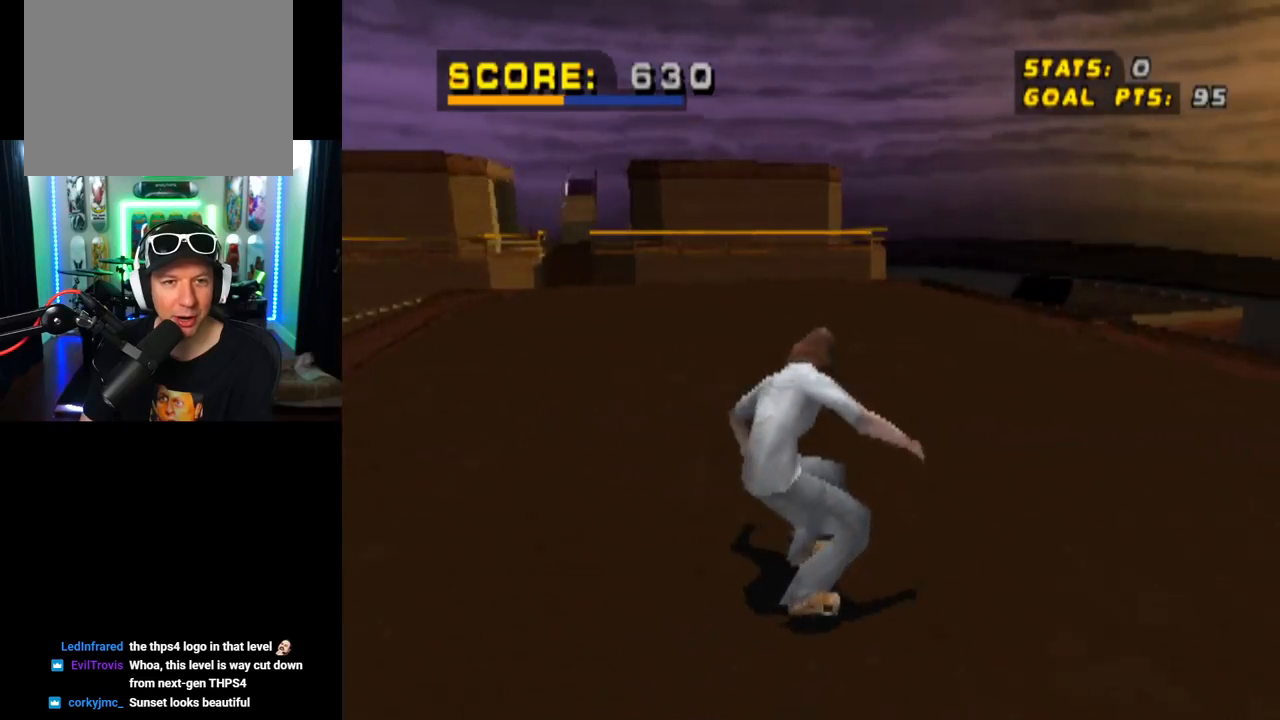
{"buttons": ["CROSS", "DPAD_LEFT"], "left_stick": "center", "right_stick": "center", "events": [[150, "DPAD_LEFT", "down"], [317, "DPAD_LEFT", "up"], [384, "DPAD_LEFT", "down"]]}
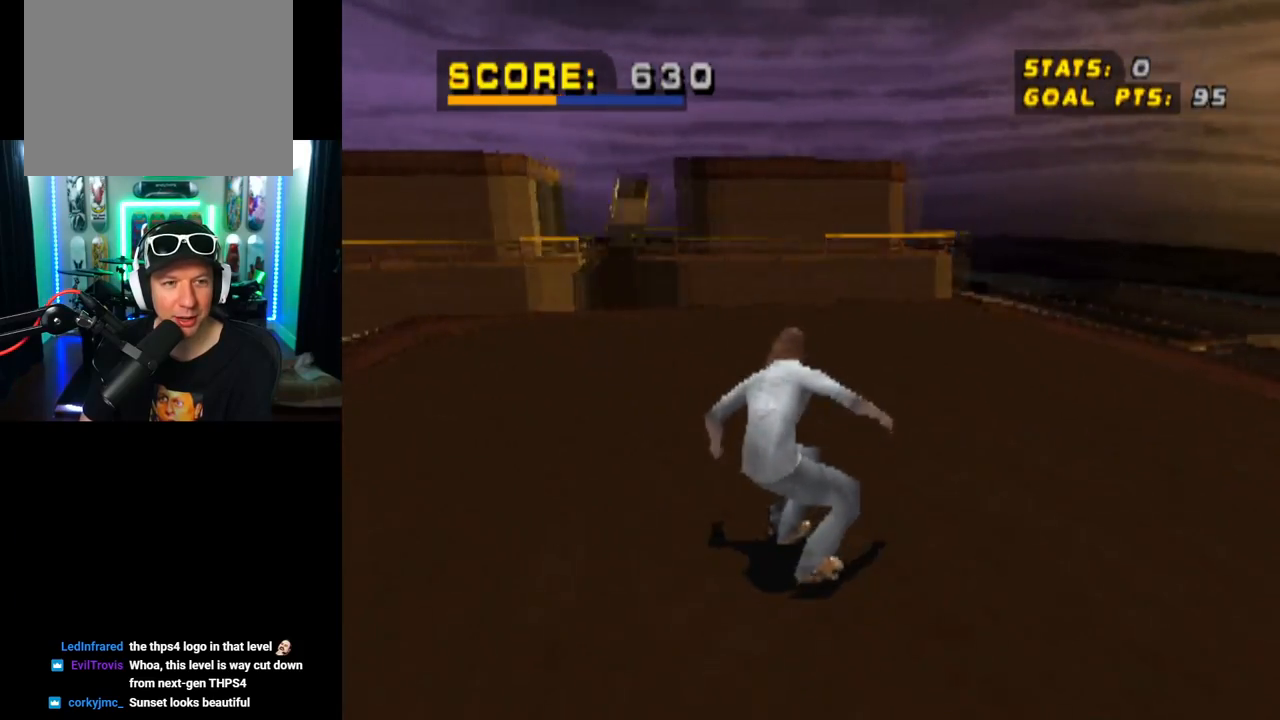
{"buttons": ["CROSS"], "left_stick": "center", "right_stick": "center", "events": [[100, "DPAD_LEFT", "up"], [167, "DPAD_LEFT", "down"], [400, "DPAD_LEFT", "up"]]}
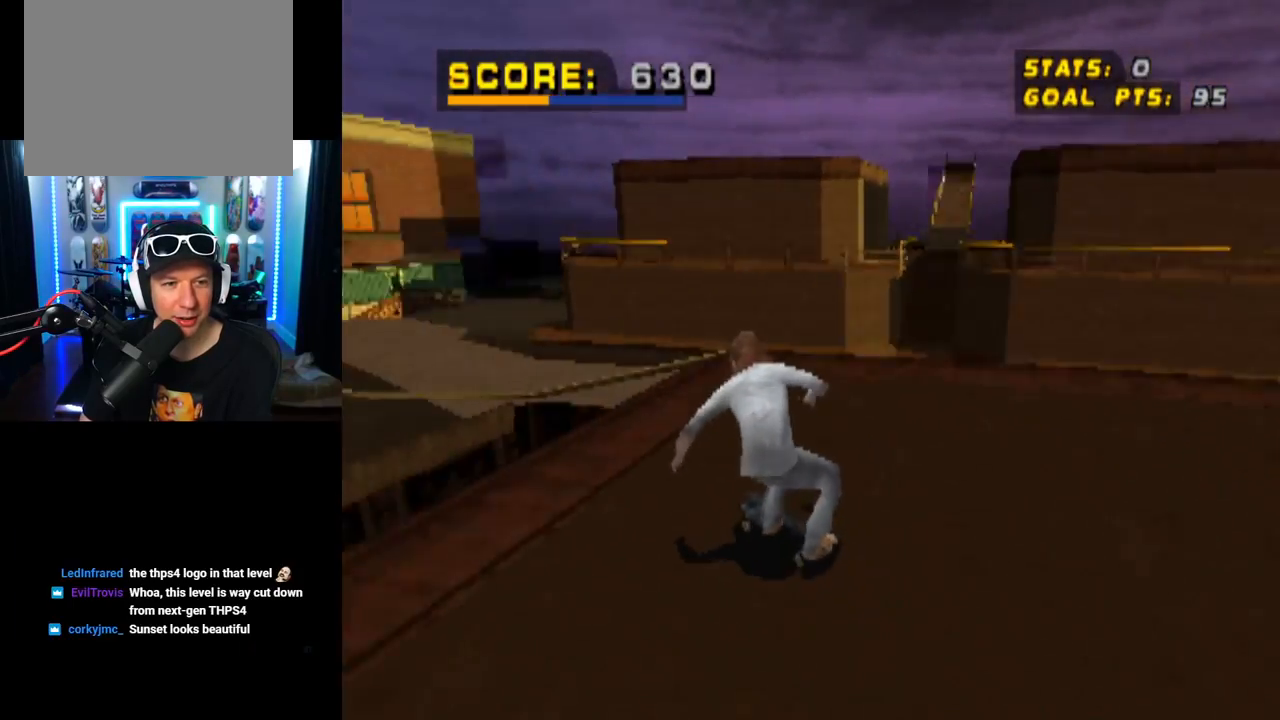
{"buttons": ["TRIANGLE"], "left_stick": "center", "right_stick": "center", "events": [[117, "CROSS", "up"], [451, "TRIANGLE", "down"]]}
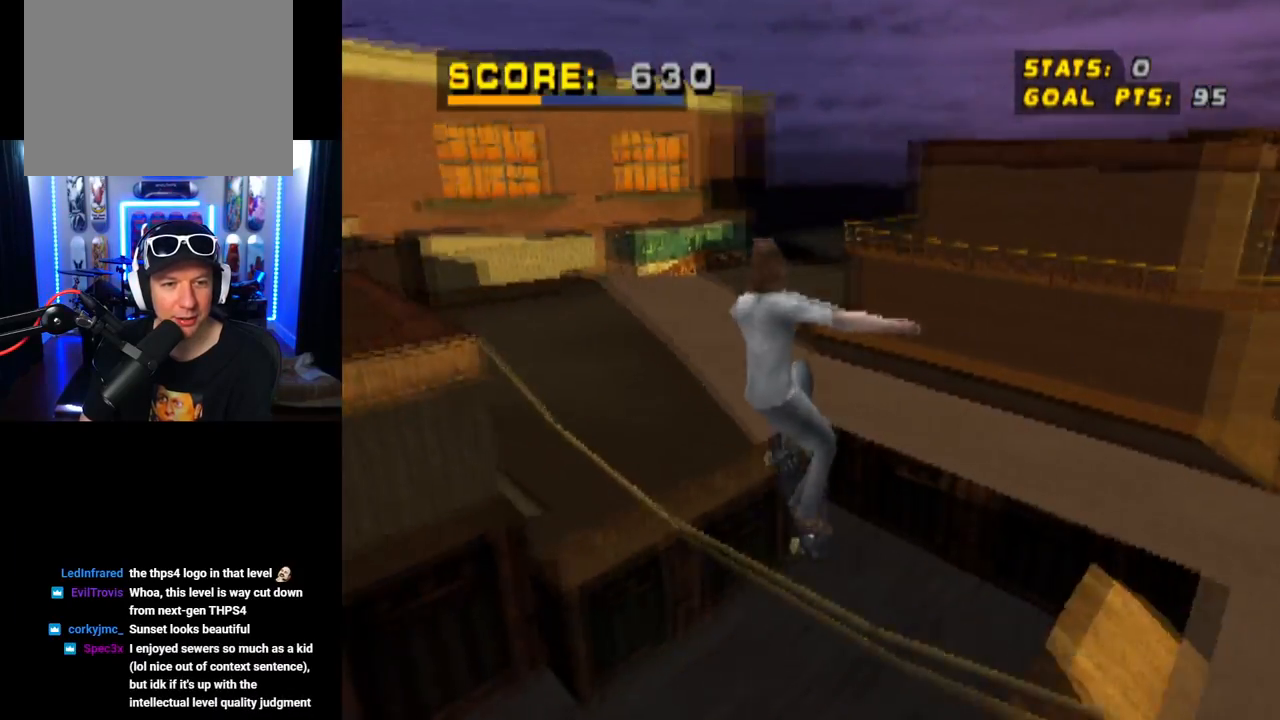
{"buttons": ["TRIANGLE"], "left_stick": "center", "right_stick": "center", "events": []}
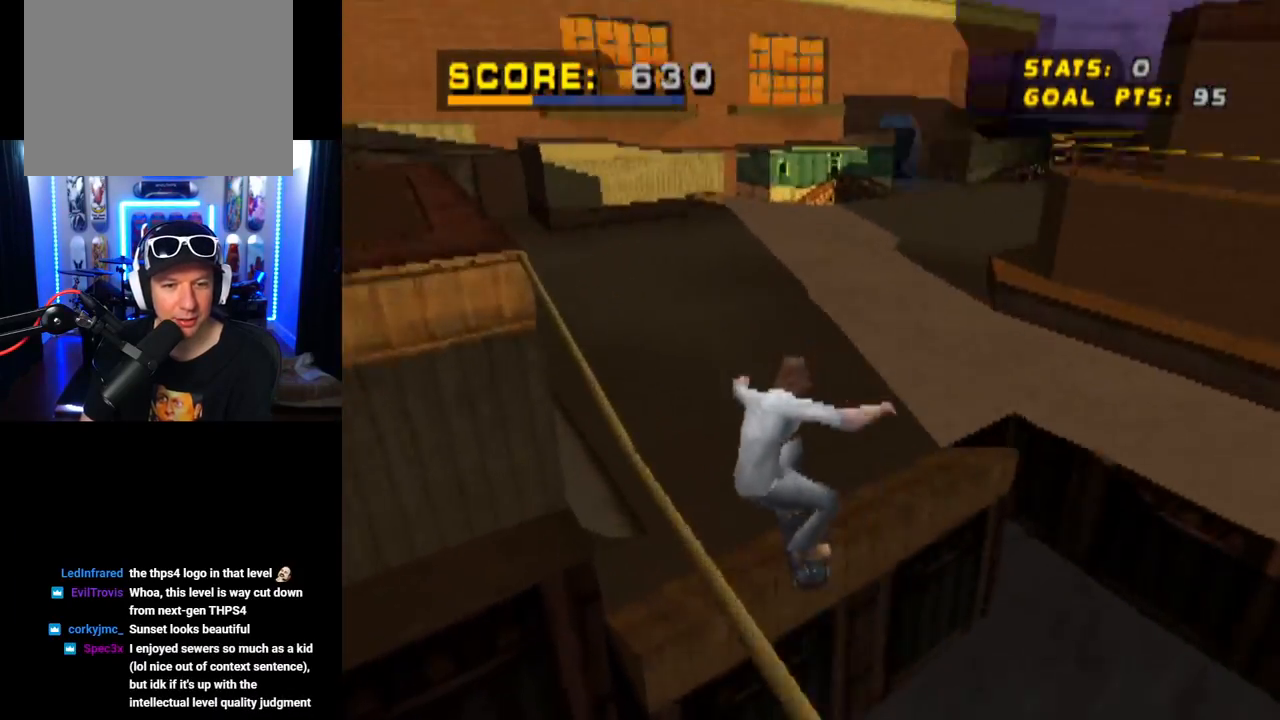
{"buttons": [], "left_stick": "center", "right_stick": "center", "events": [[251, "CROSS", "down"], [267, "TRIANGLE", "up"], [334, "CROSS", "up"]]}
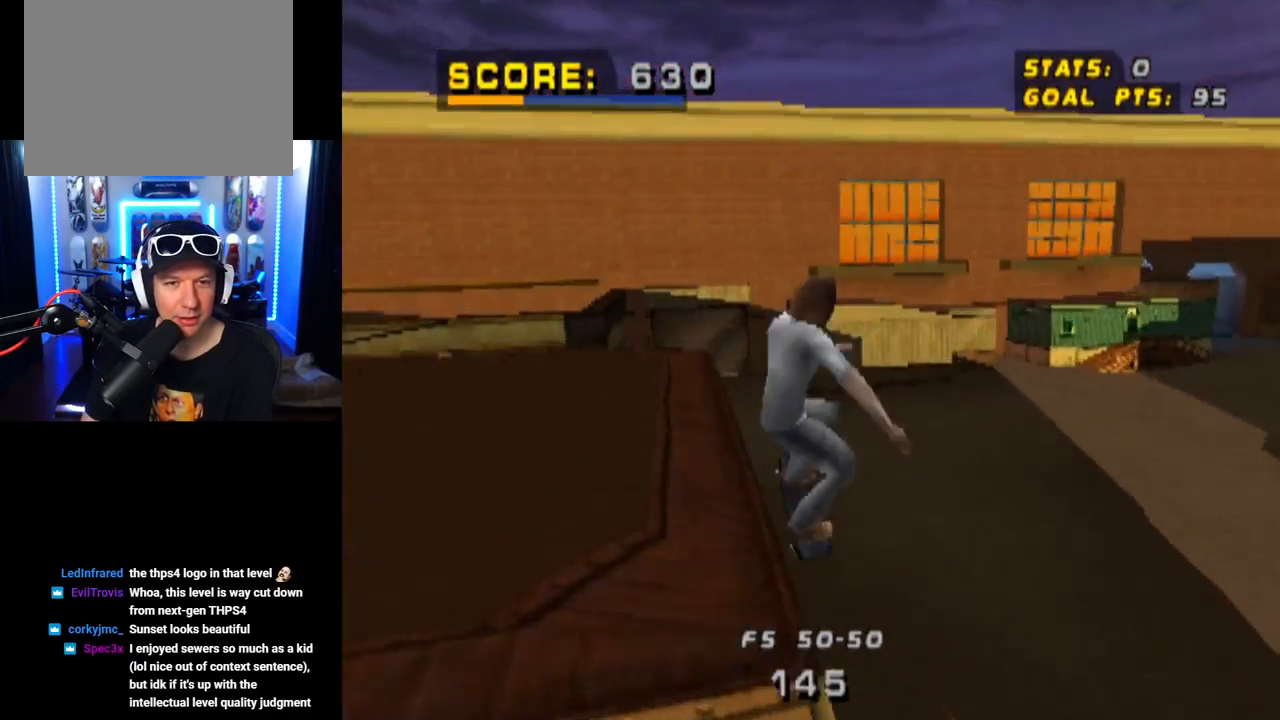
{"buttons": ["TRIANGLE"], "left_stick": "center", "right_stick": "center", "events": [[317, "TRIANGLE", "down"]]}
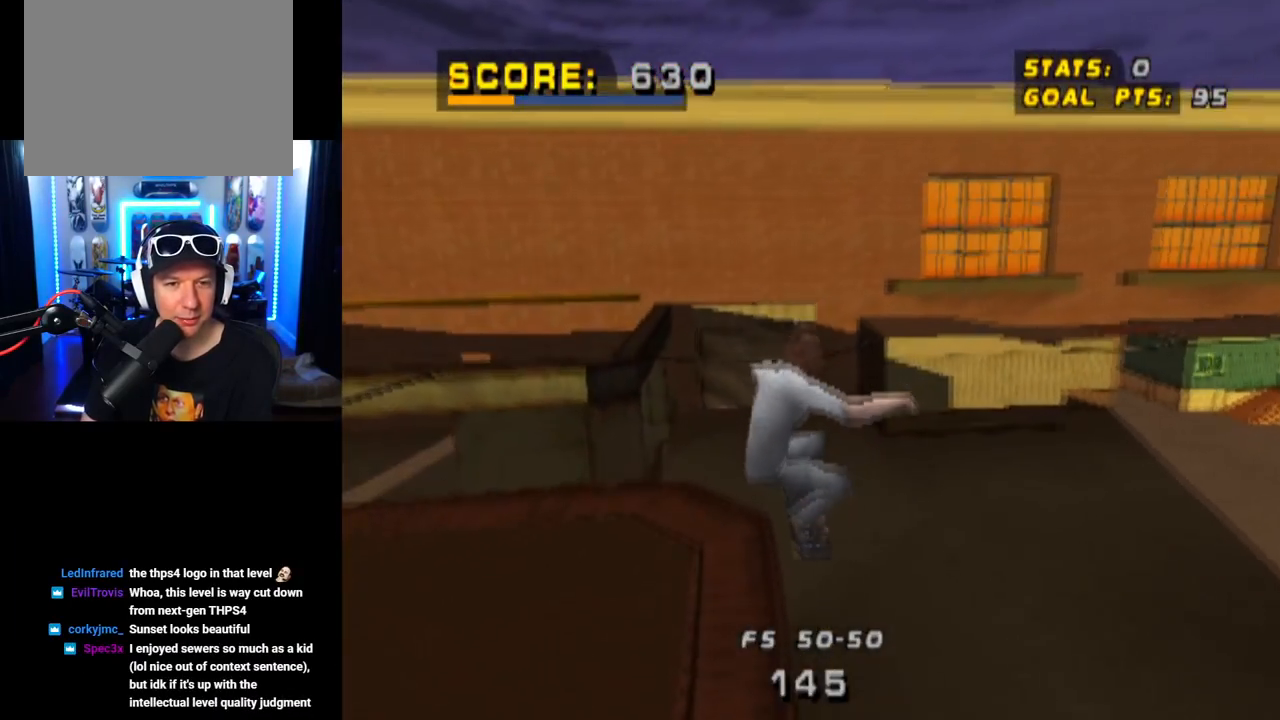
{"buttons": ["L1", "DPAD_RIGHT"], "left_stick": "center", "right_stick": "center", "events": [[217, "DPAD_RIGHT", "down"], [267, "CROSS", "down"], [301, "L1", "down"], [317, "TRIANGLE", "up"], [384, "CROSS", "up"]]}
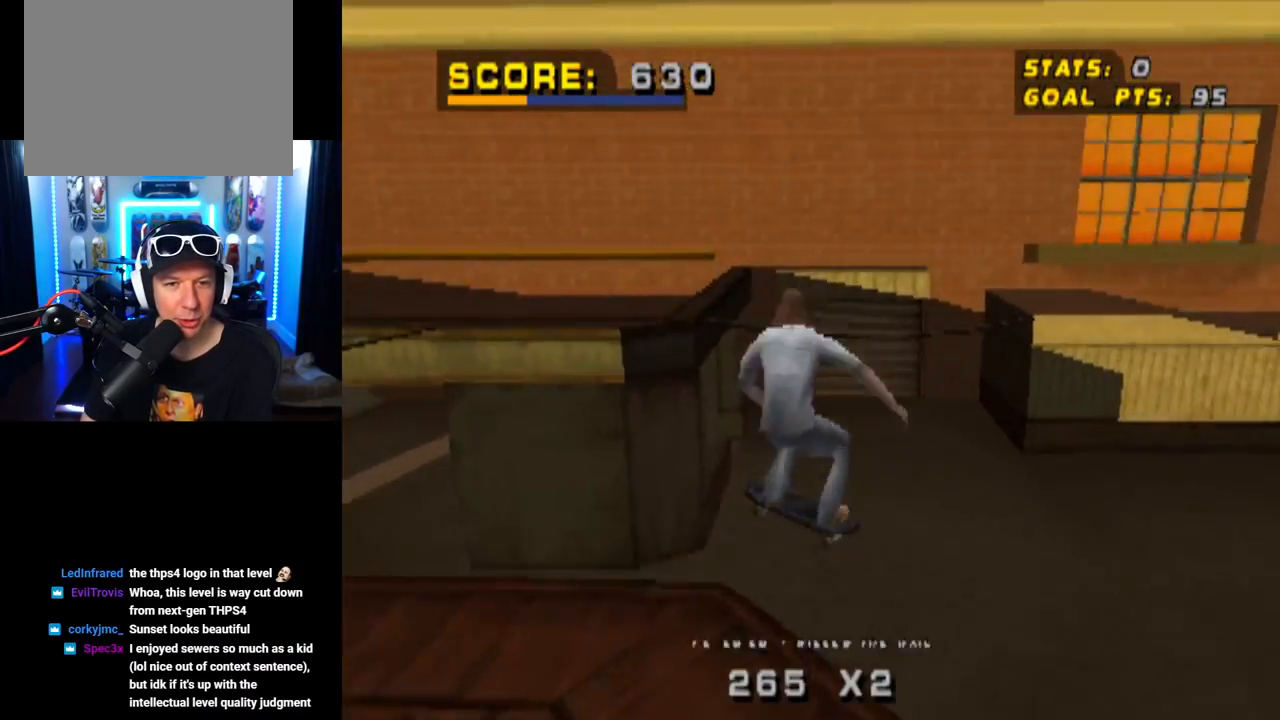
{"buttons": [], "left_stick": "center", "right_stick": "center", "events": [[267, "DPAD_RIGHT", "up"], [300, "L1", "up"]]}
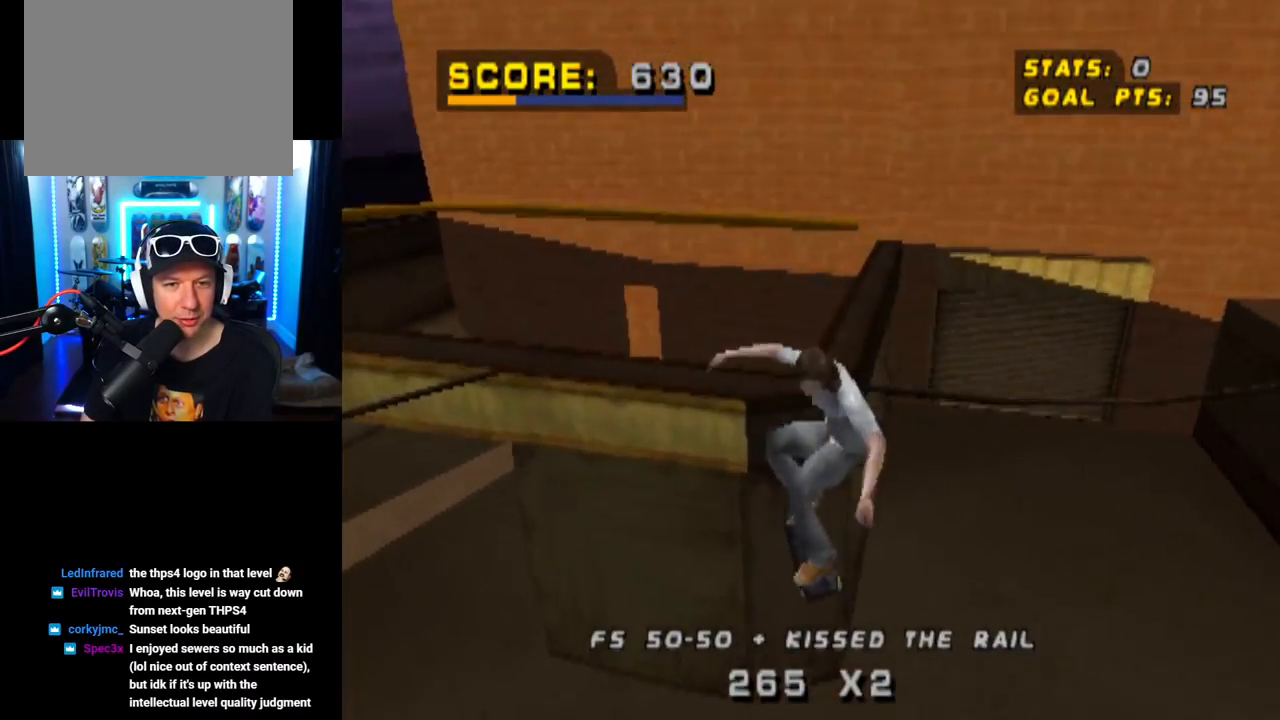
{"buttons": [], "left_stick": "center", "right_stick": "center", "events": []}
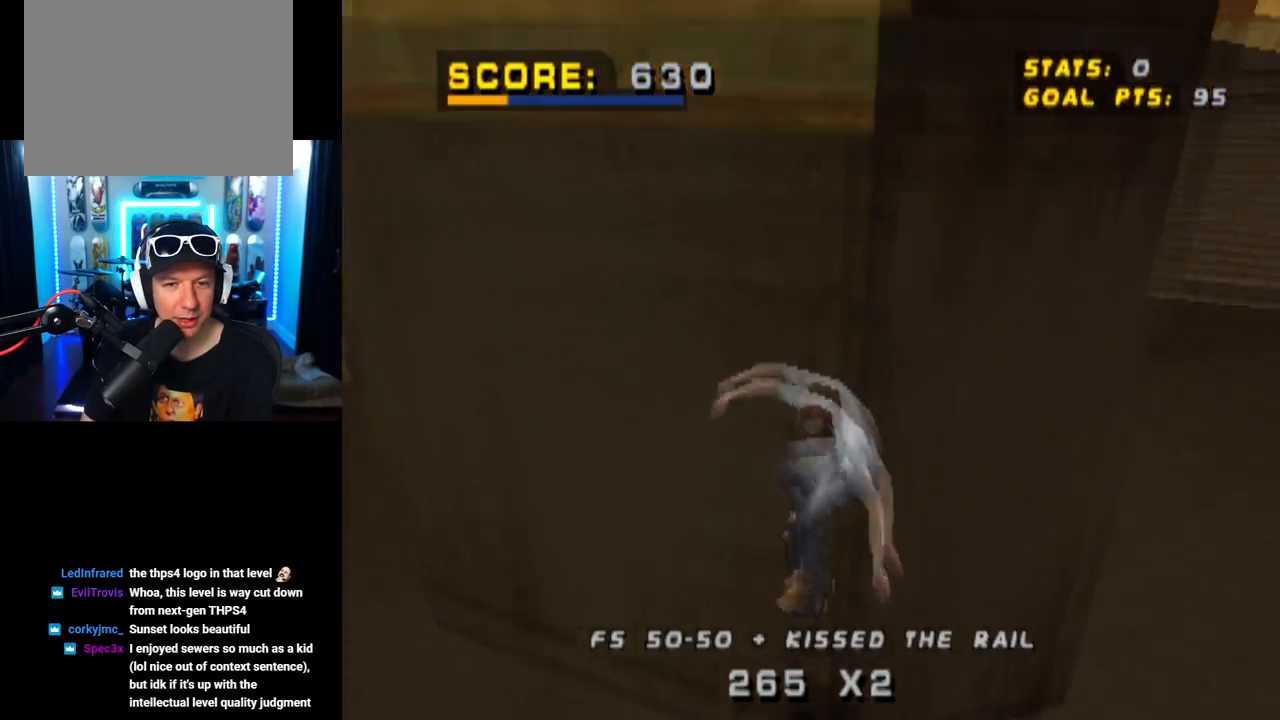
{"buttons": [], "left_stick": "center", "right_stick": "center", "events": []}
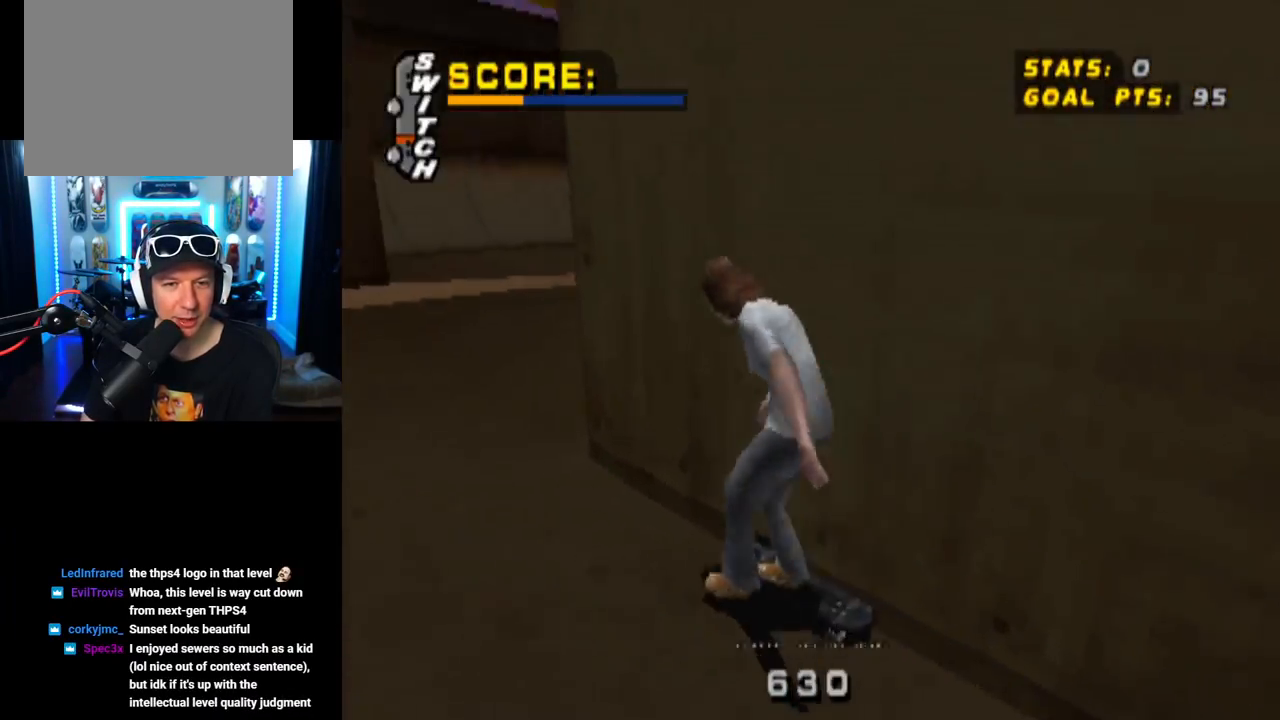
{"buttons": ["CROSS", "DPAD_DOWN", "DPAD_RIGHT"], "left_stick": "center", "right_stick": "center", "events": [[34, "CROSS", "down"], [50, "DPAD_RIGHT", "down"], [234, "DPAD_RIGHT", "up"], [401, "DPAD_RIGHT", "down"], [434, "DPAD_DOWN", "down"]]}
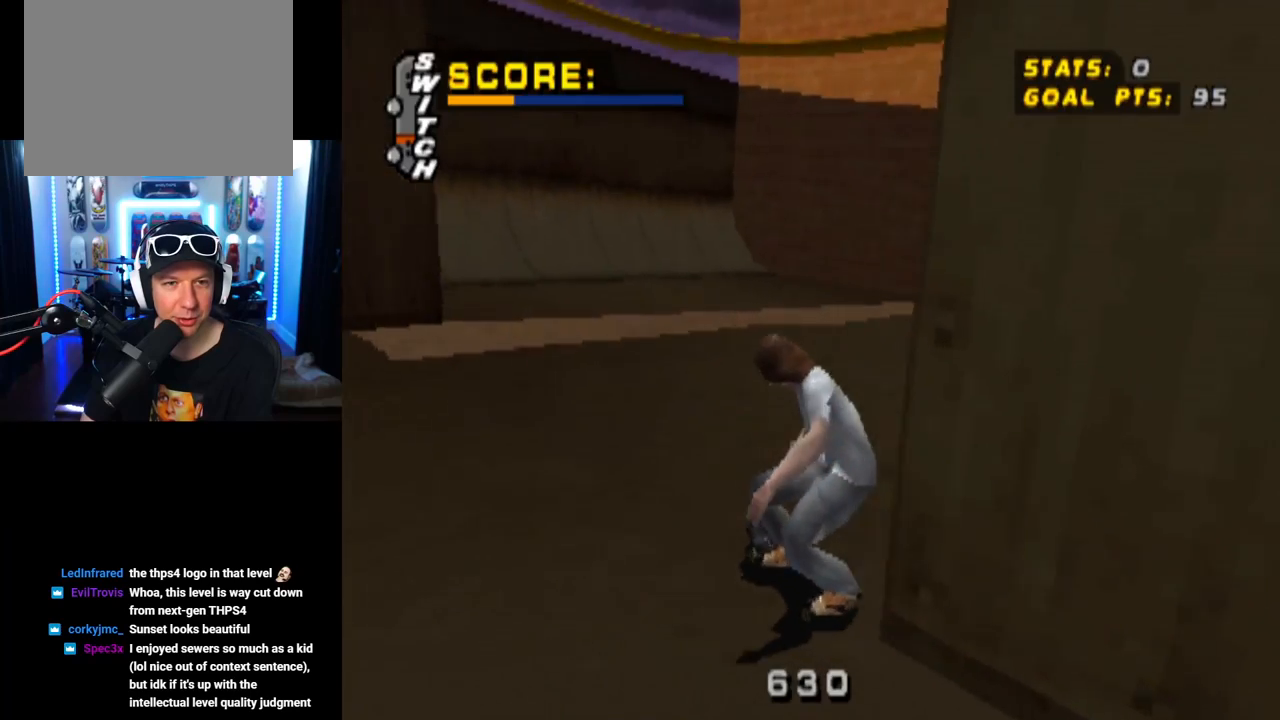
{"buttons": ["CROSS", "DPAD_RIGHT"], "left_stick": "center", "right_stick": "center", "events": [[484, "DPAD_DOWN", "up"]]}
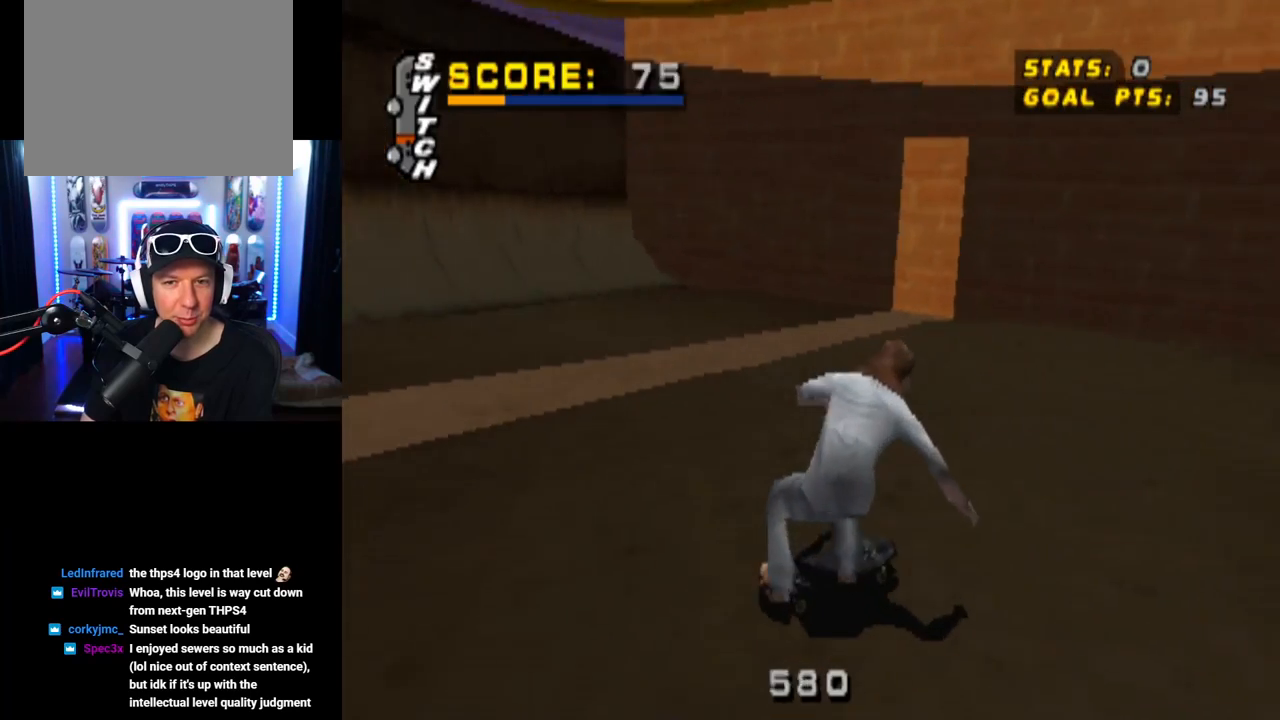
{"buttons": ["CROSS"], "left_stick": "center", "right_stick": "center", "events": [[17, "DPAD_RIGHT", "up"], [284, "DPAD_DOWN", "down"], [284, "DPAD_RIGHT", "down"], [484, "DPAD_DOWN", "up"], [484, "DPAD_RIGHT", "up"]]}
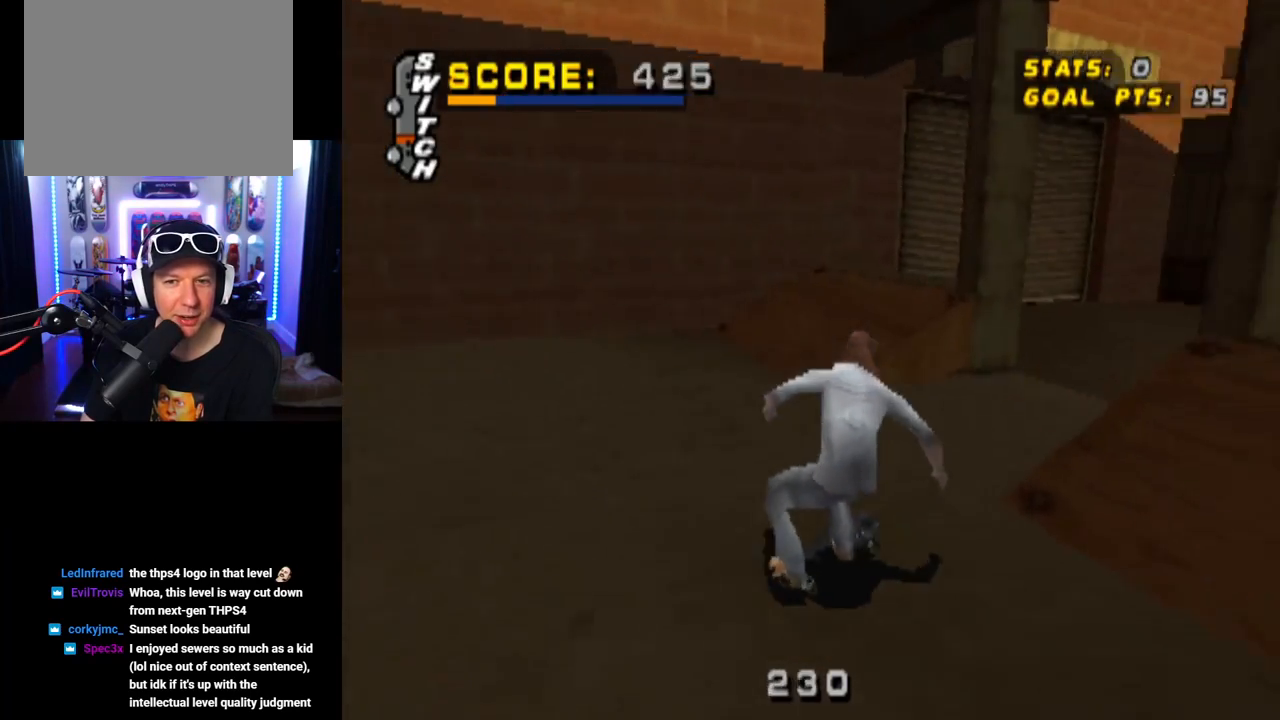
{"buttons": ["CROSS"], "left_stick": "center", "right_stick": "center", "events": []}
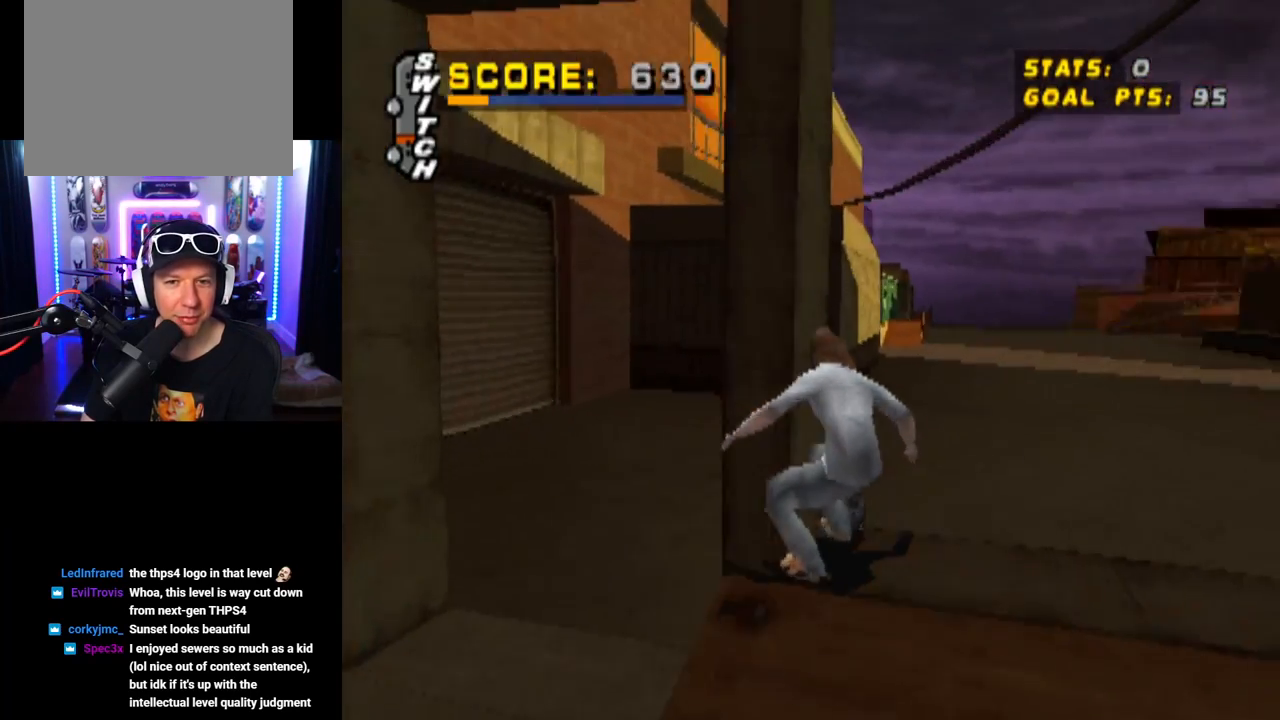
{"buttons": ["CROSS"], "left_stick": "center", "right_stick": "center", "events": []}
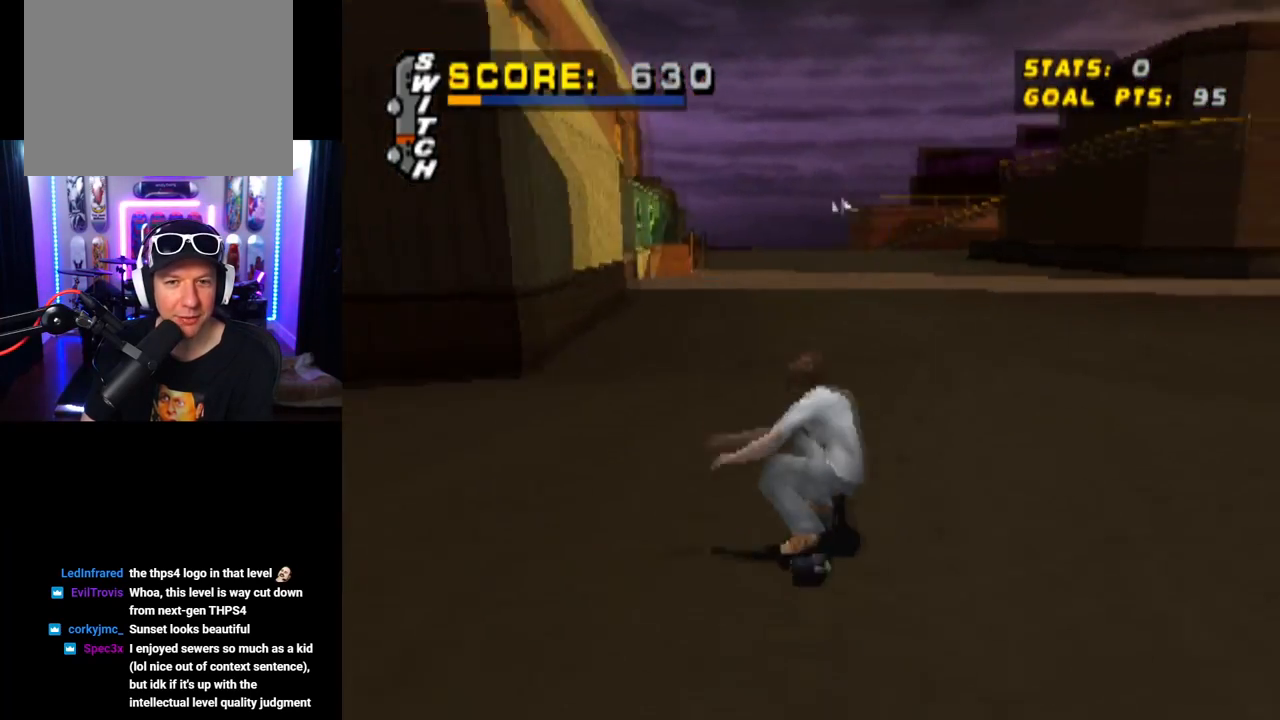
{"buttons": ["CROSS"], "left_stick": "center", "right_stick": "center", "events": [[167, "DPAD_RIGHT", "down"], [283, "DPAD_RIGHT", "up"]]}
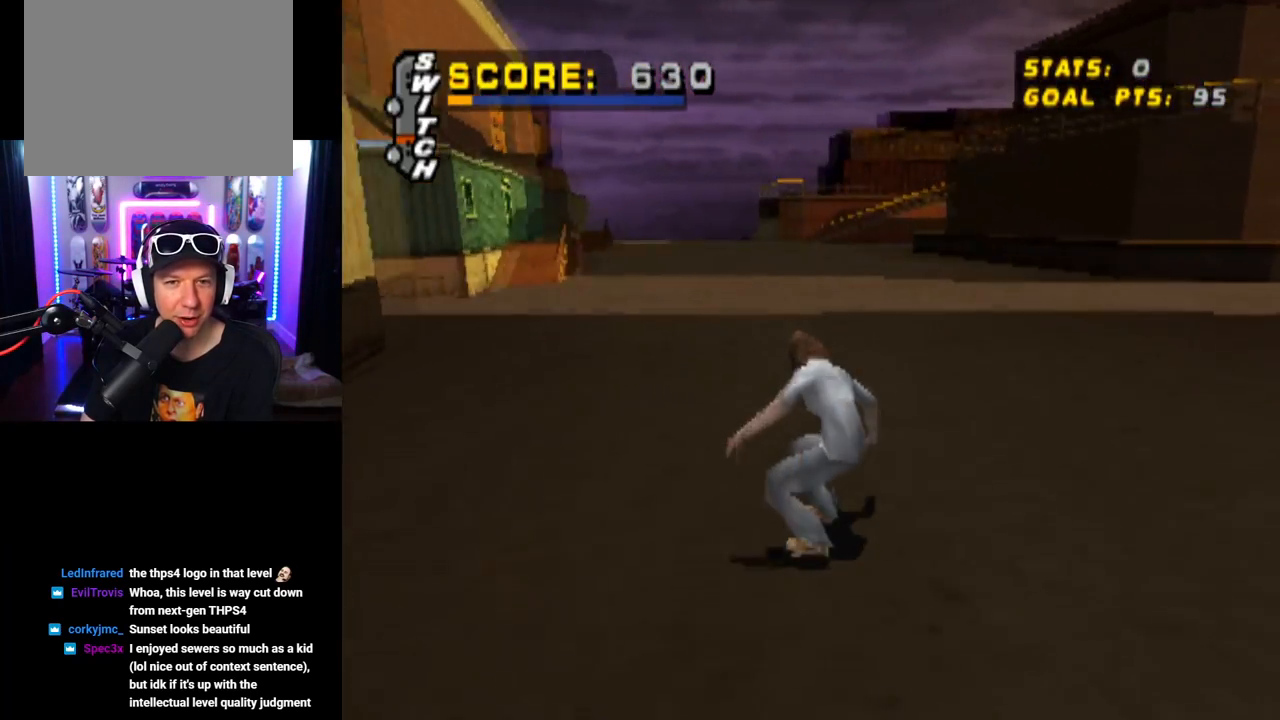
{"buttons": ["CROSS"], "left_stick": "center", "right_stick": "center", "events": [[251, "DPAD_LEFT", "down"], [267, "DPAD_UP", "down"], [334, "DPAD_UP", "up"], [401, "DPAD_LEFT", "up"]]}
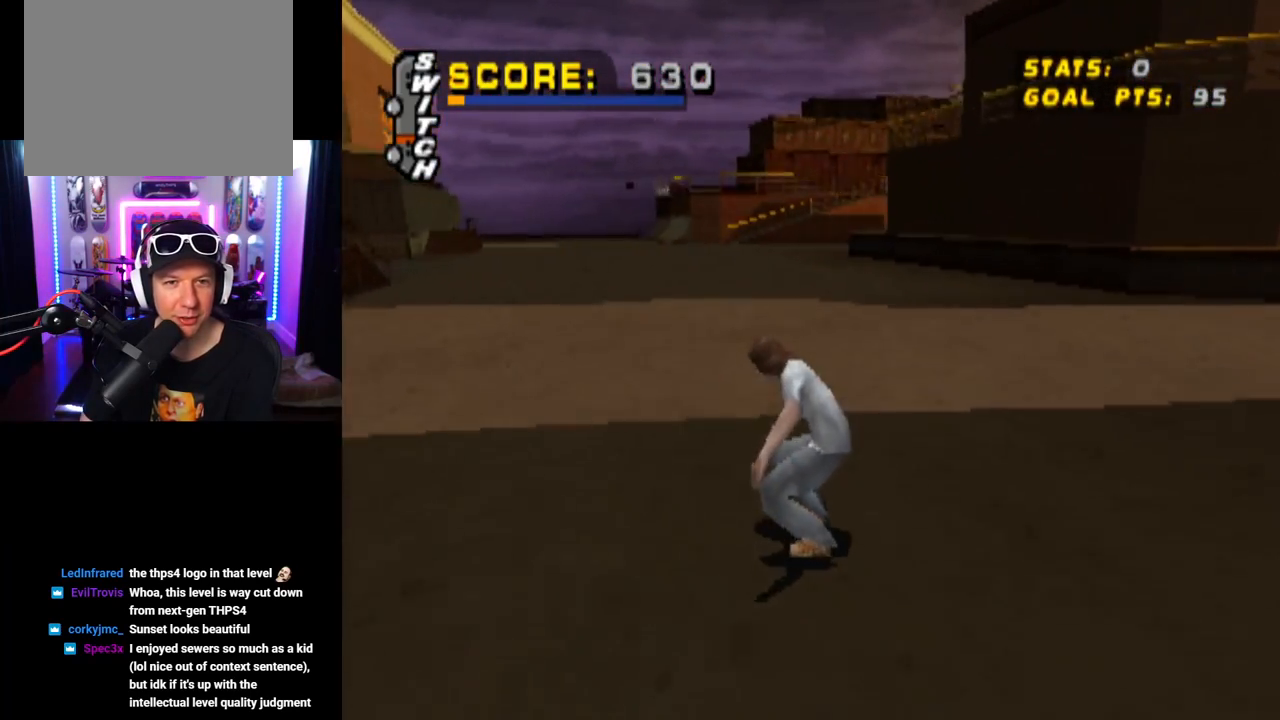
{"buttons": ["CROSS"], "left_stick": "center", "right_stick": "center", "events": []}
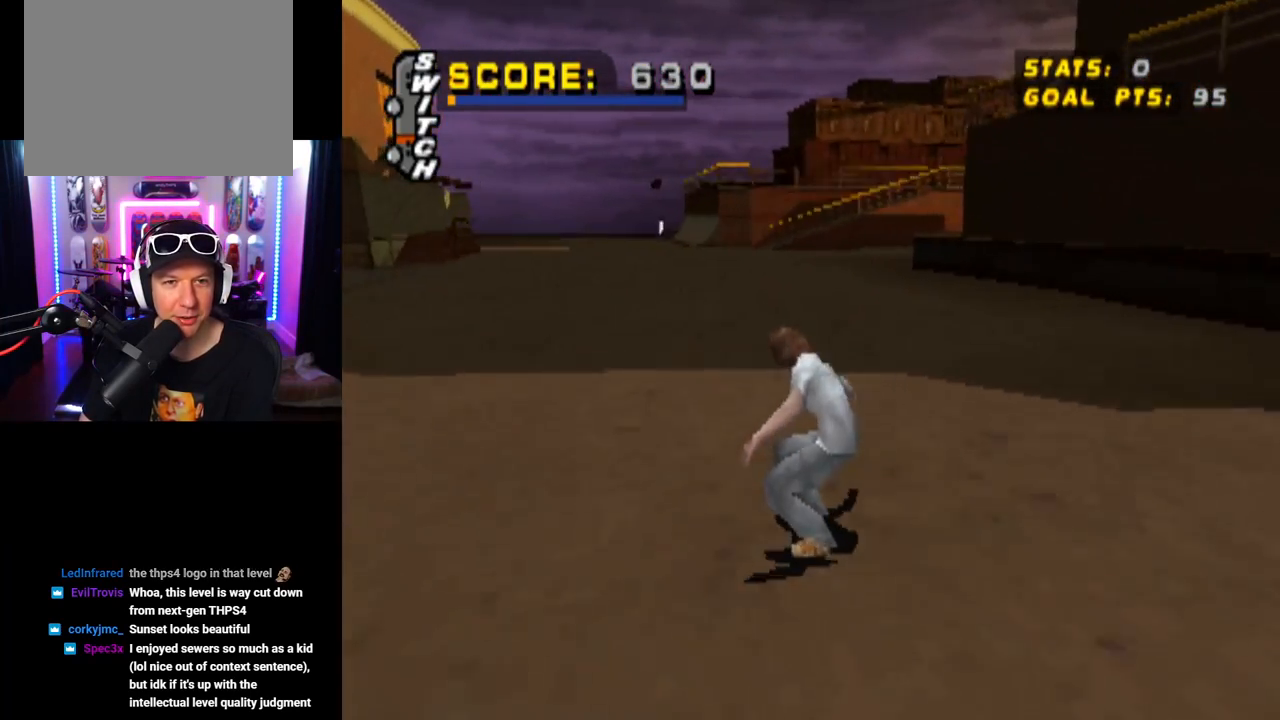
{"buttons": ["CROSS"], "left_stick": "center", "right_stick": "center", "events": [[67, "DPAD_LEFT", "down"], [151, "DPAD_LEFT", "up"]]}
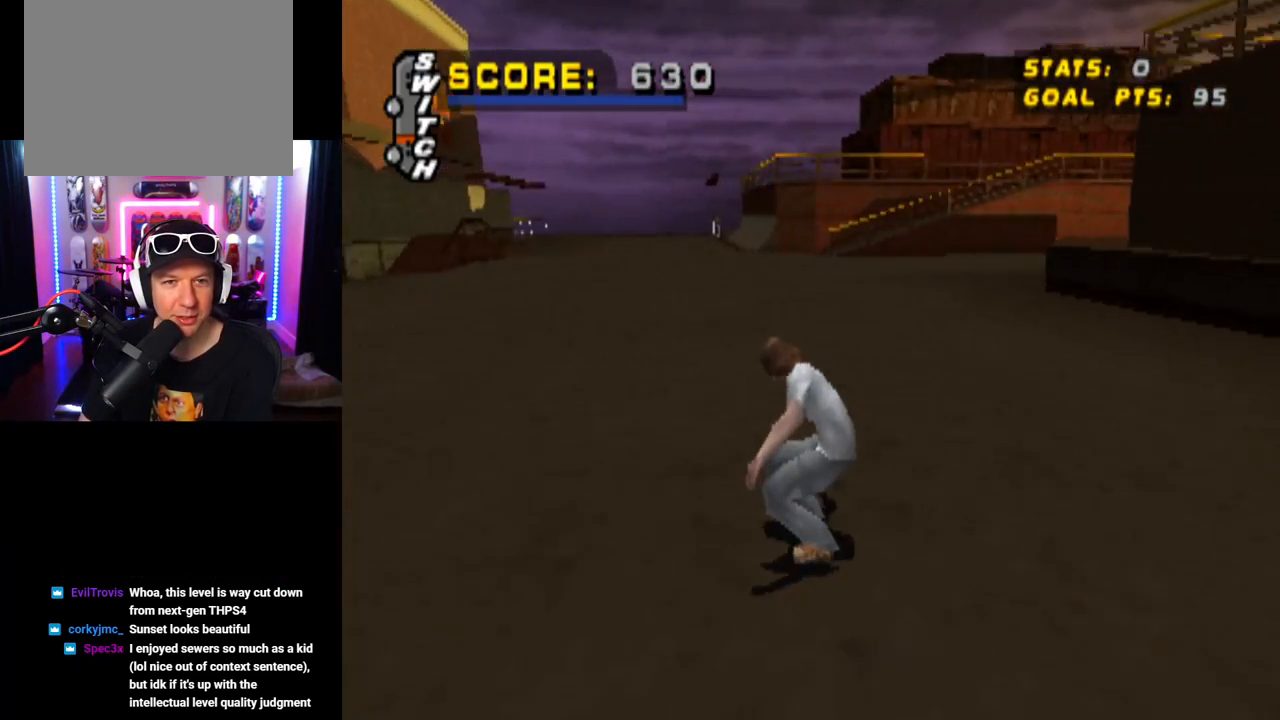
{"buttons": ["CROSS"], "left_stick": "center", "right_stick": "center", "events": []}
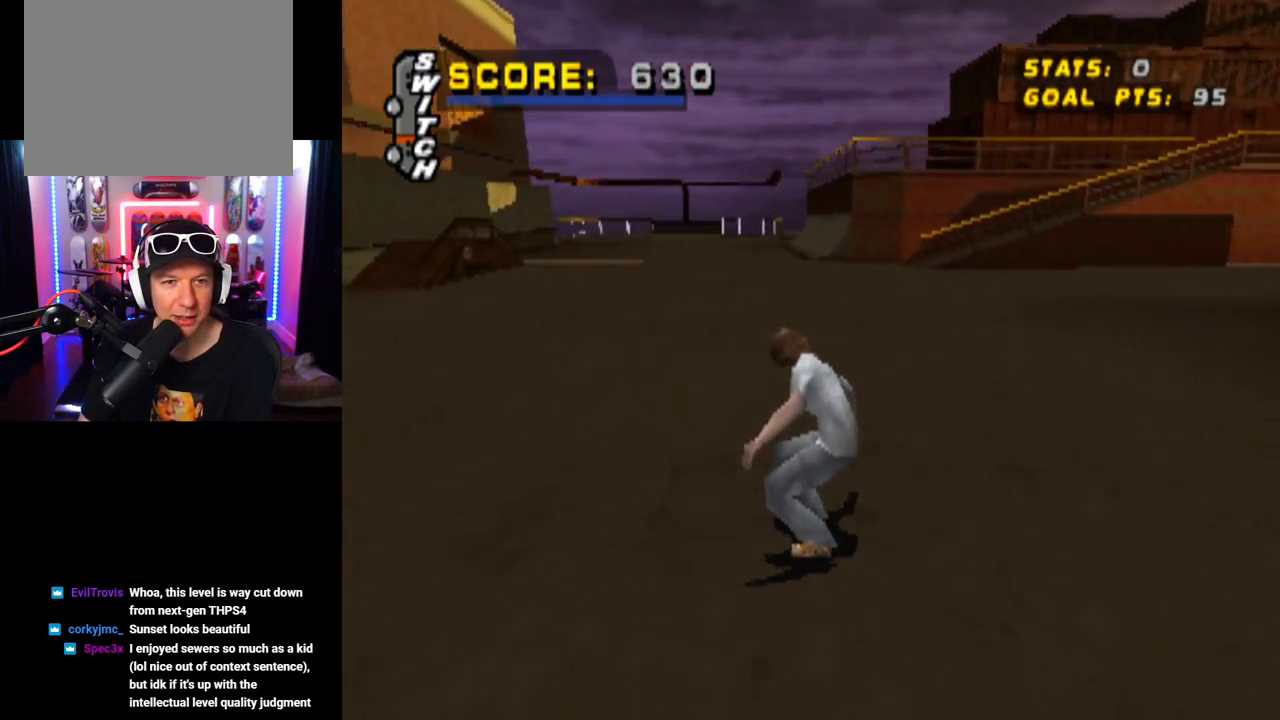
{"buttons": ["L1"], "left_stick": "center", "right_stick": "center", "events": [[151, "DPAD_RIGHT", "down"], [167, "L1", "down"], [184, "CROSS", "up"], [217, "SQUARE", "down"], [417, "DPAD_RIGHT", "up"], [451, "SQUARE", "up"]]}
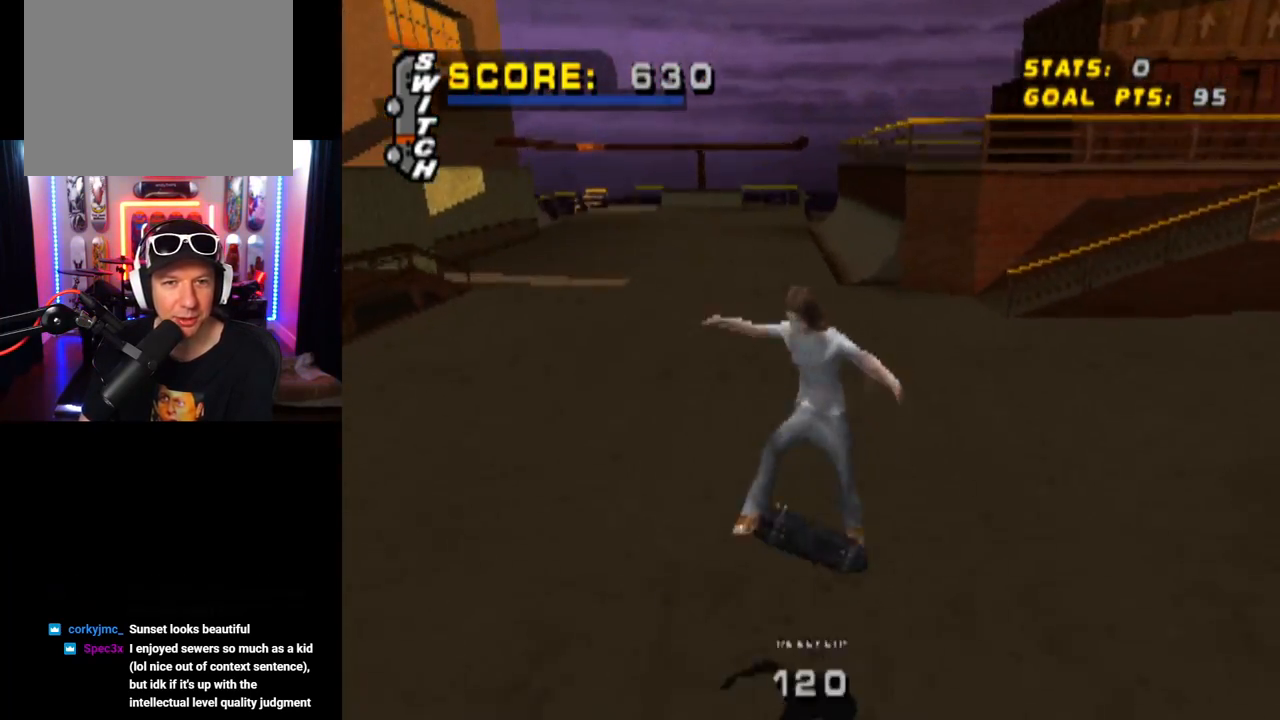
{"buttons": [], "left_stick": "center", "right_stick": "center", "events": [[167, "L1", "up"]]}
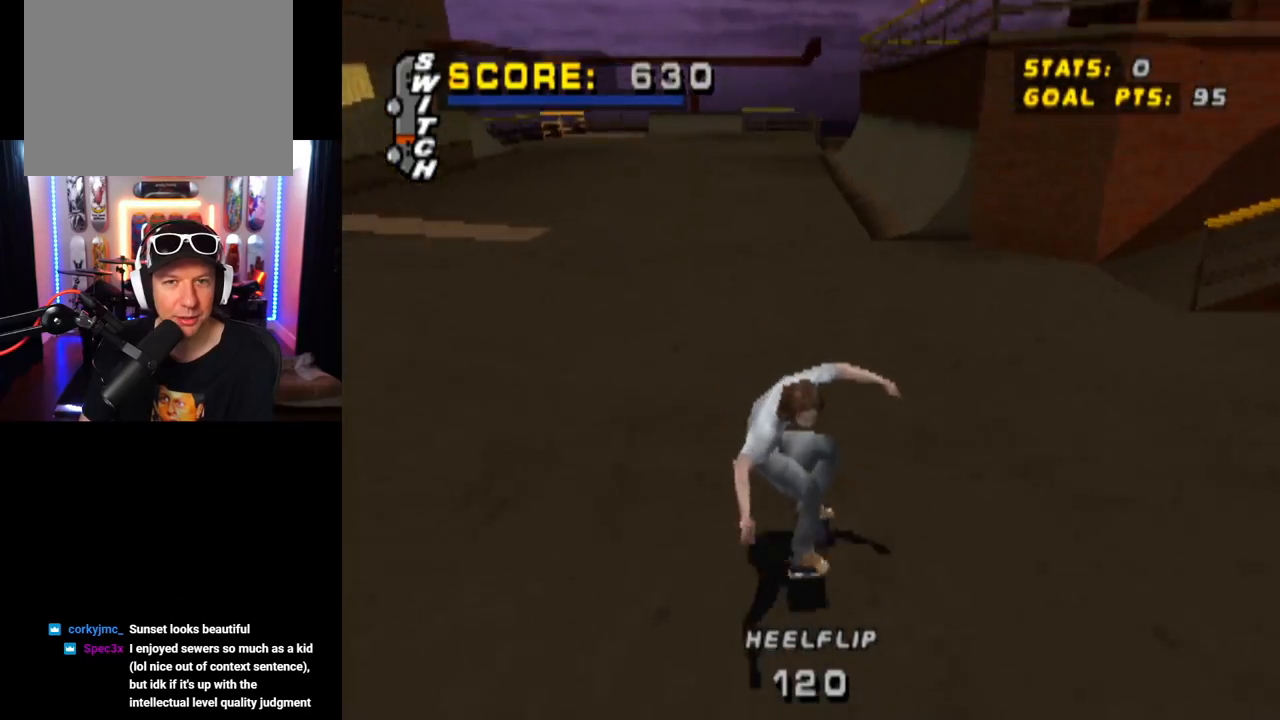
{"buttons": ["CROSS"], "left_stick": "center", "right_stick": "center", "events": [[17, "CROSS", "down"], [117, "DPAD_LEFT", "down"], [351, "DPAD_LEFT", "up"]]}
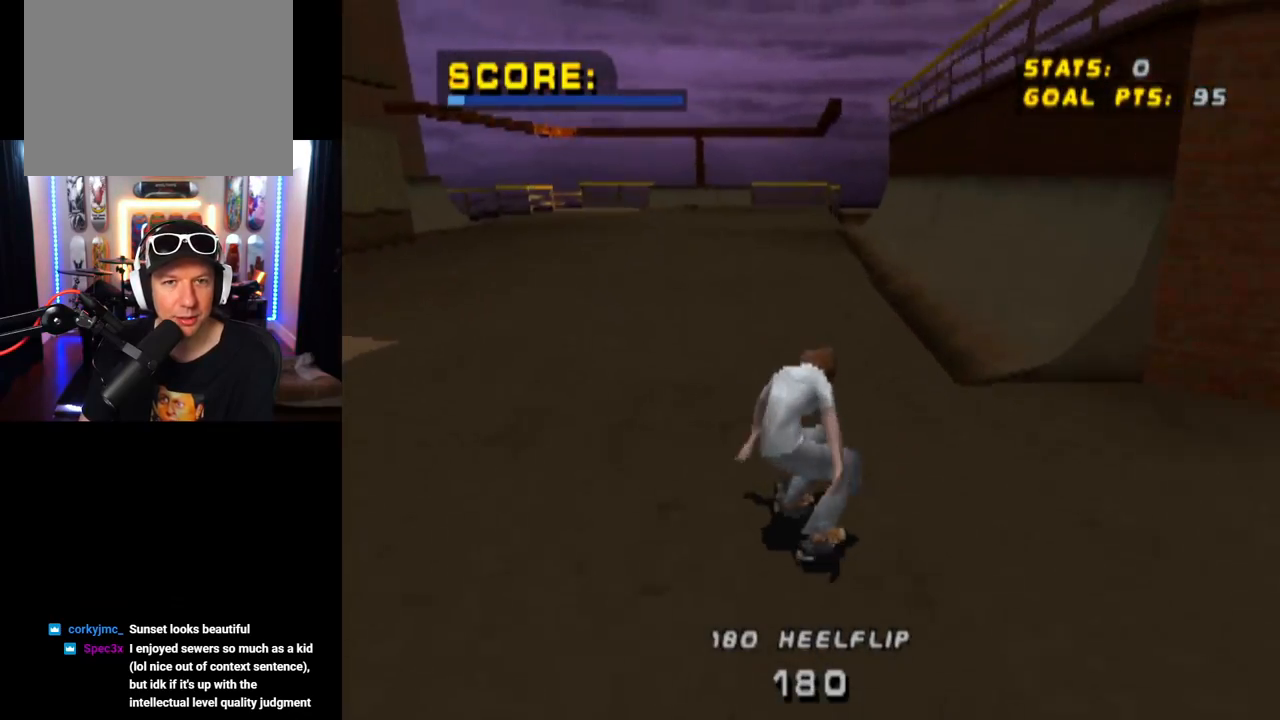
{"buttons": ["CROSS", "DPAD_DOWN", "DPAD_RIGHT"], "left_stick": "center", "right_stick": "center", "events": [[283, "DPAD_RIGHT", "down"], [300, "DPAD_DOWN", "down"]]}
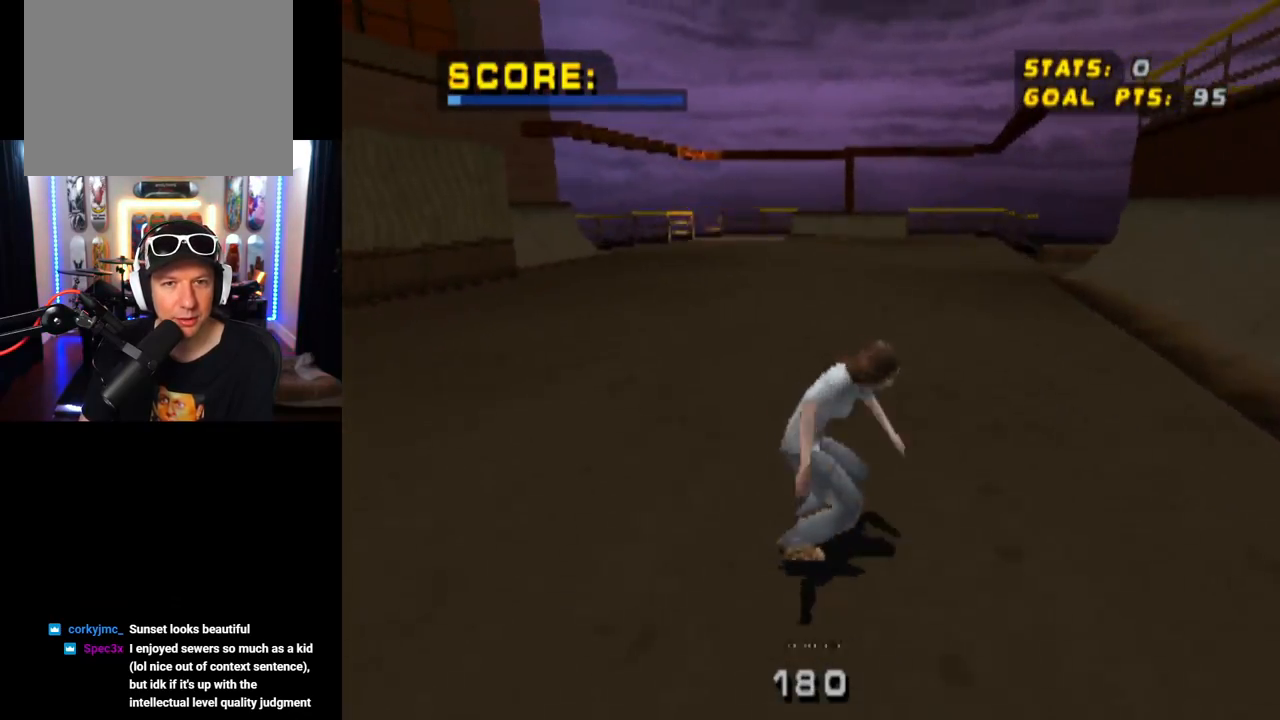
{"buttons": ["CROSS"], "left_stick": "center", "right_stick": "center", "events": [[134, "DPAD_DOWN", "up"], [151, "DPAD_RIGHT", "up"], [401, "DPAD_UP", "down"], [484, "DPAD_UP", "up"]]}